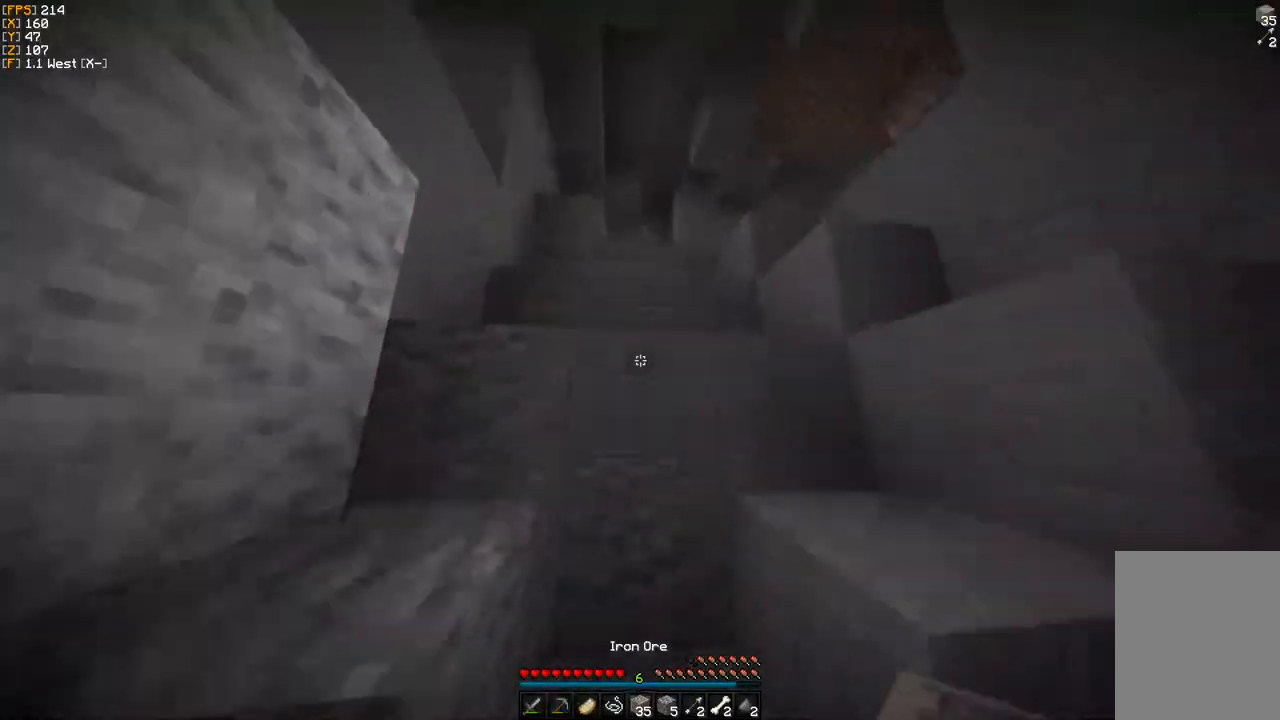
Gameplay with keyboard and mouse; each line is a JSON object with the keys and mouse buttons held at the frame after it. "events" lists presses ("down") and releases ("up") of "a", "d", "s", "w", "mouse_left" and "mouse_right" between this image and that frame as [ms after this image, input, new state], when the widget could be followed in between. "mouse_left", "mouse_right" = the "left", "right" buttons of the "mouse" list. No other keys are recorded. Fast repeated clicks can show as one long hold. Mouse movement is not recorded.
{"keys": ["w"], "mouse": [], "events": []}
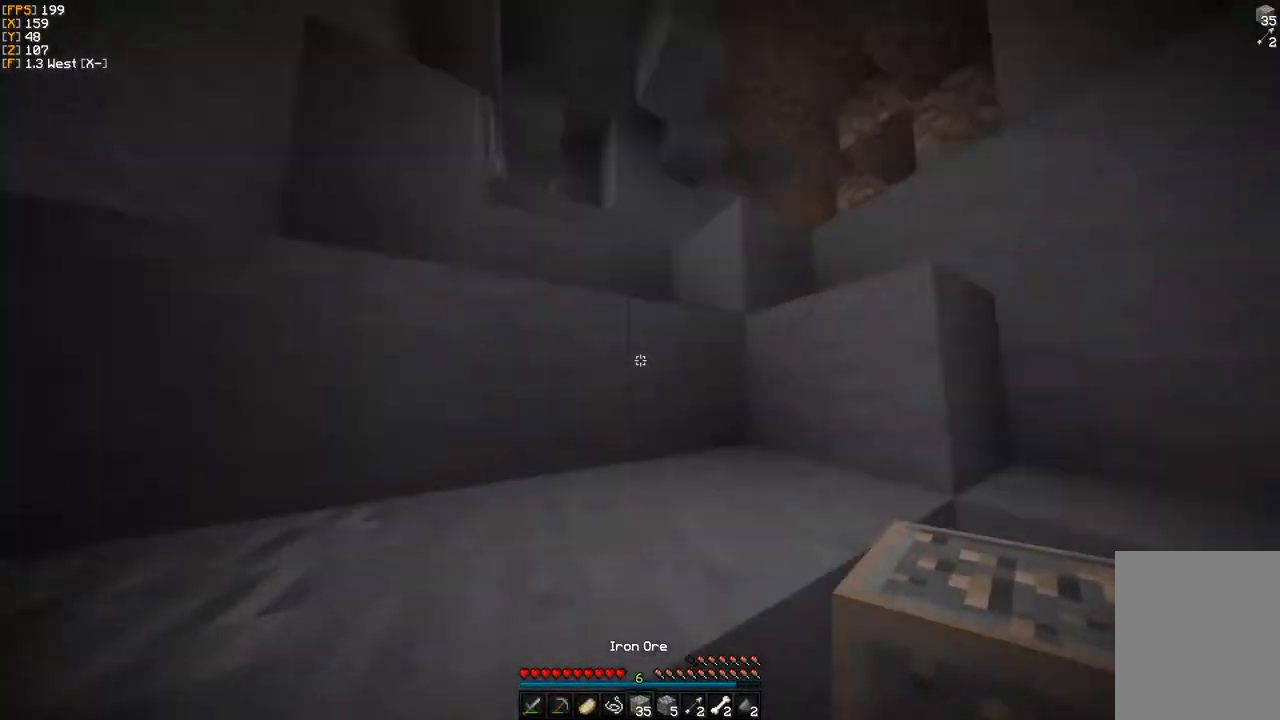
{"keys": ["w"], "mouse": [], "events": []}
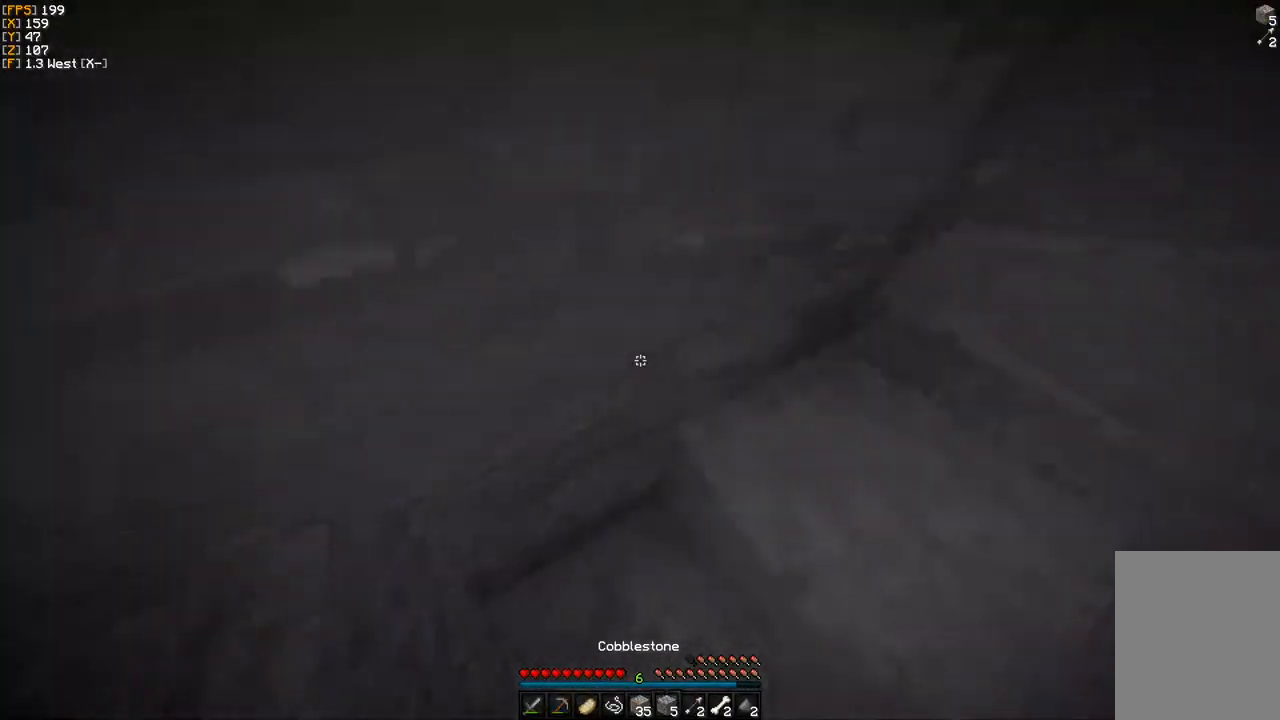
{"keys": ["w"], "mouse": [], "events": [[283, "d", "down"], [400, "d", "up"]]}
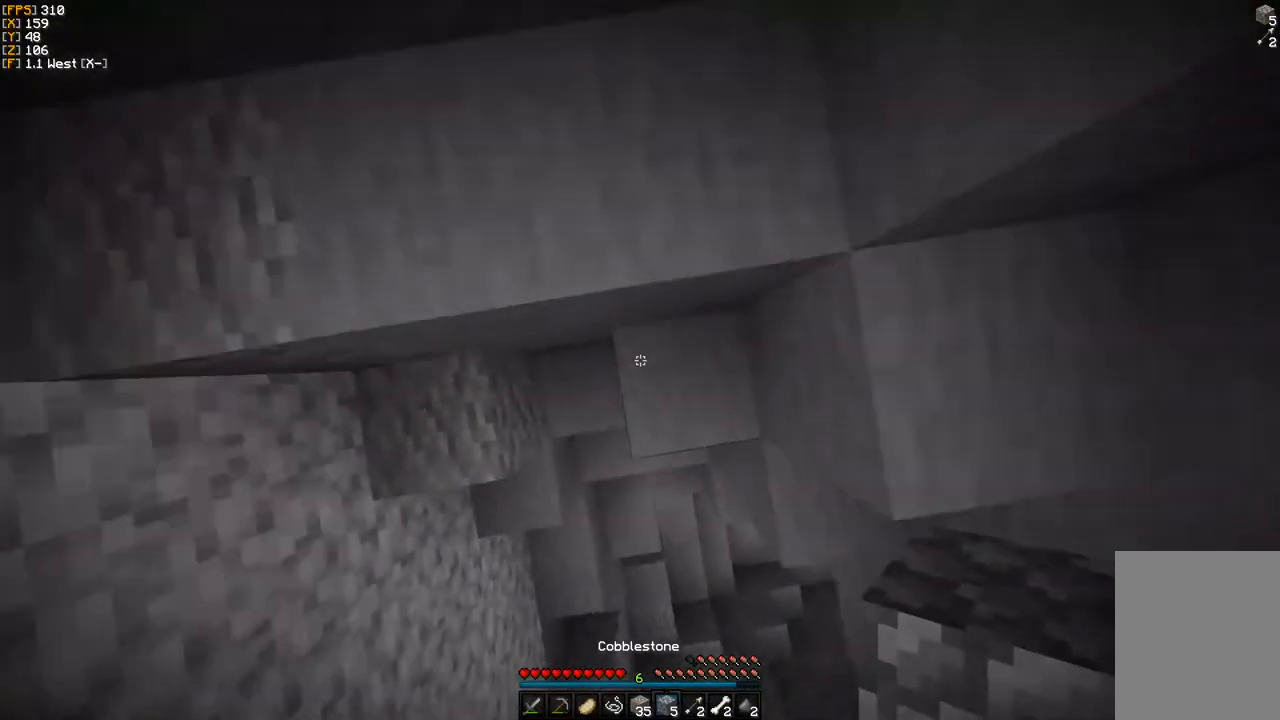
{"keys": ["w"], "mouse": ["right"], "events": [[83, "mouse_right", "down"], [133, "mouse_right", "up"], [217, "mouse_right", "down"], [283, "mouse_right", "up"], [333, "mouse_right", "down"], [383, "a", "down"], [417, "mouse_right", "up"], [433, "a", "up"], [500, "mouse_right", "down"]]}
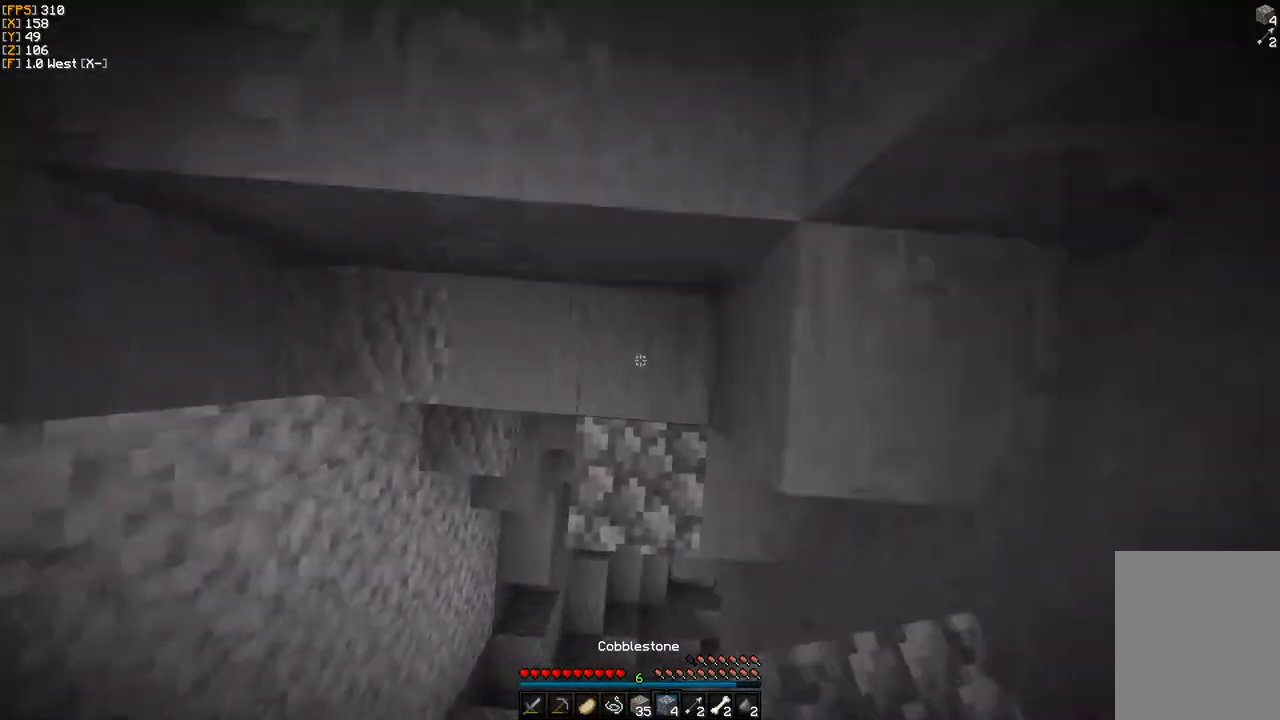
{"keys": ["d", "s"], "mouse": [], "events": [[67, "mouse_right", "up"], [100, "d", "down"], [150, "mouse_right", "down"], [167, "w", "up"], [217, "mouse_right", "up"], [250, "mouse_right", "down"], [450, "s", "down"], [483, "mouse_right", "up"]]}
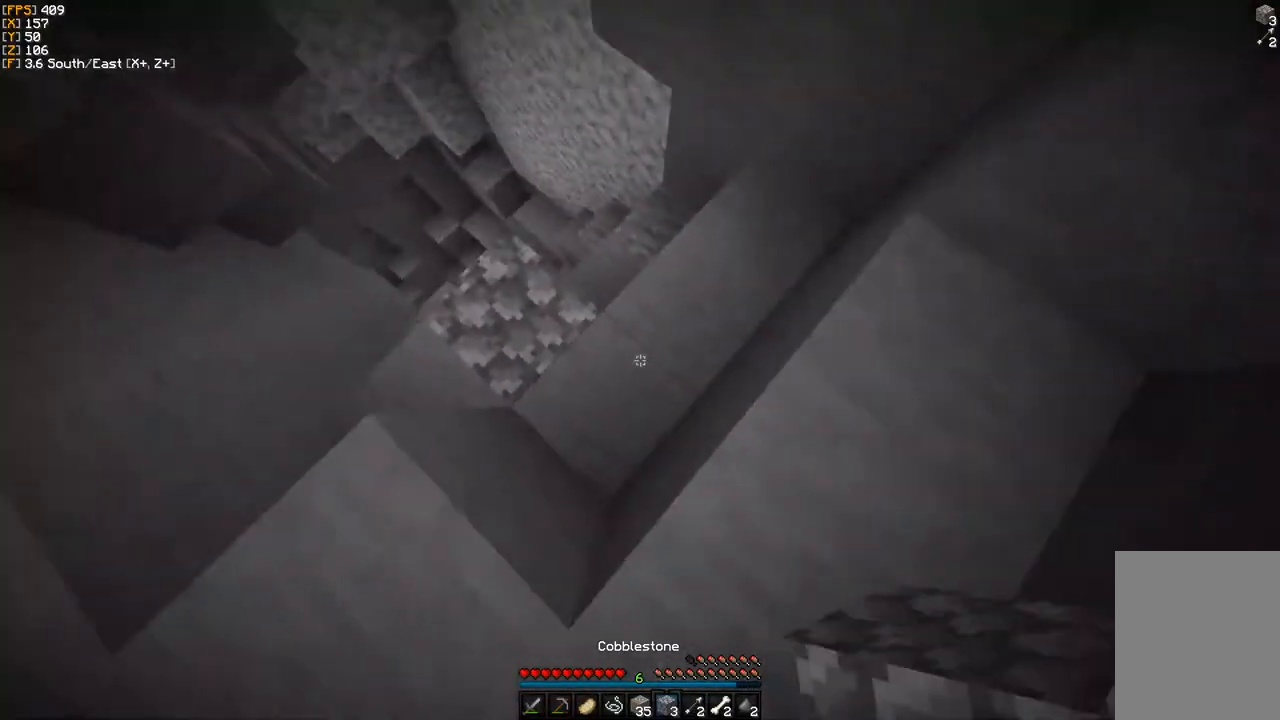
{"keys": ["d", "s"], "mouse": [], "events": [[33, "mouse_right", "down"], [100, "d", "up"], [133, "mouse_right", "up"], [167, "a", "down"], [200, "mouse_right", "down"], [317, "mouse_right", "up"], [400, "a", "up"], [400, "mouse_right", "down"], [450, "mouse_right", "up"], [467, "d", "down"]]}
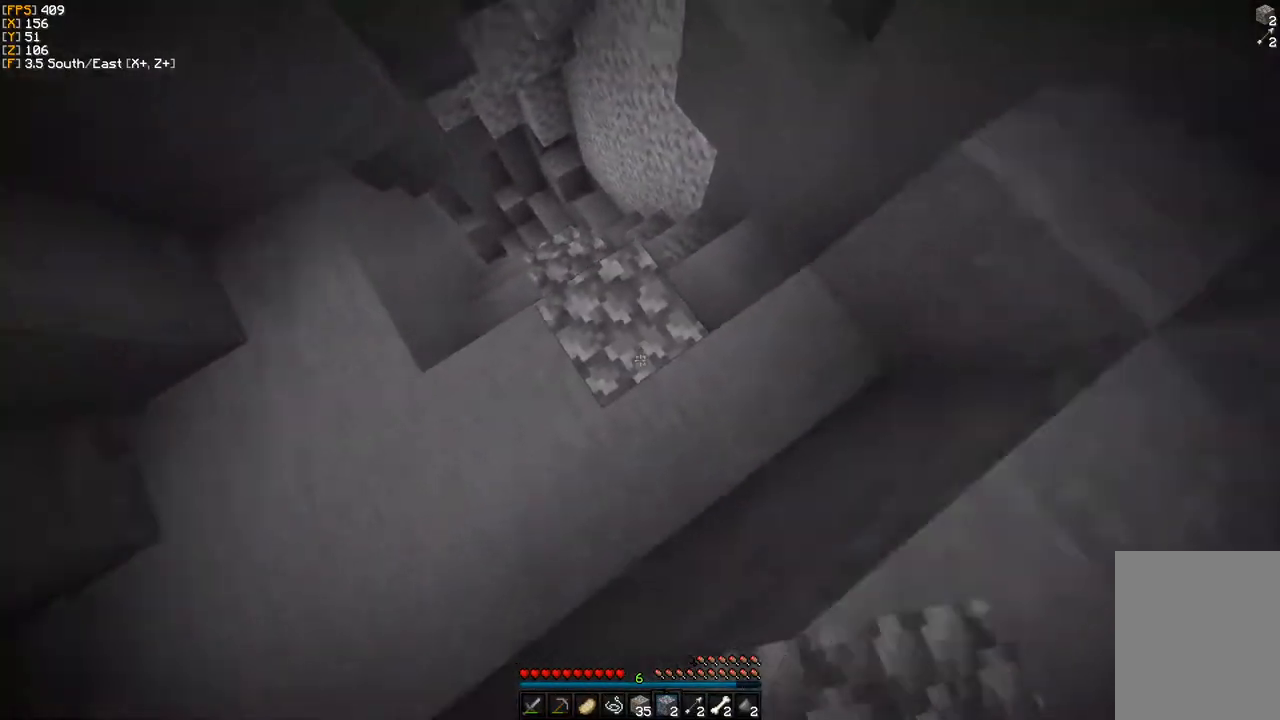
{"keys": [], "mouse": [], "events": [[117, "d", "up"], [450, "s", "up"]]}
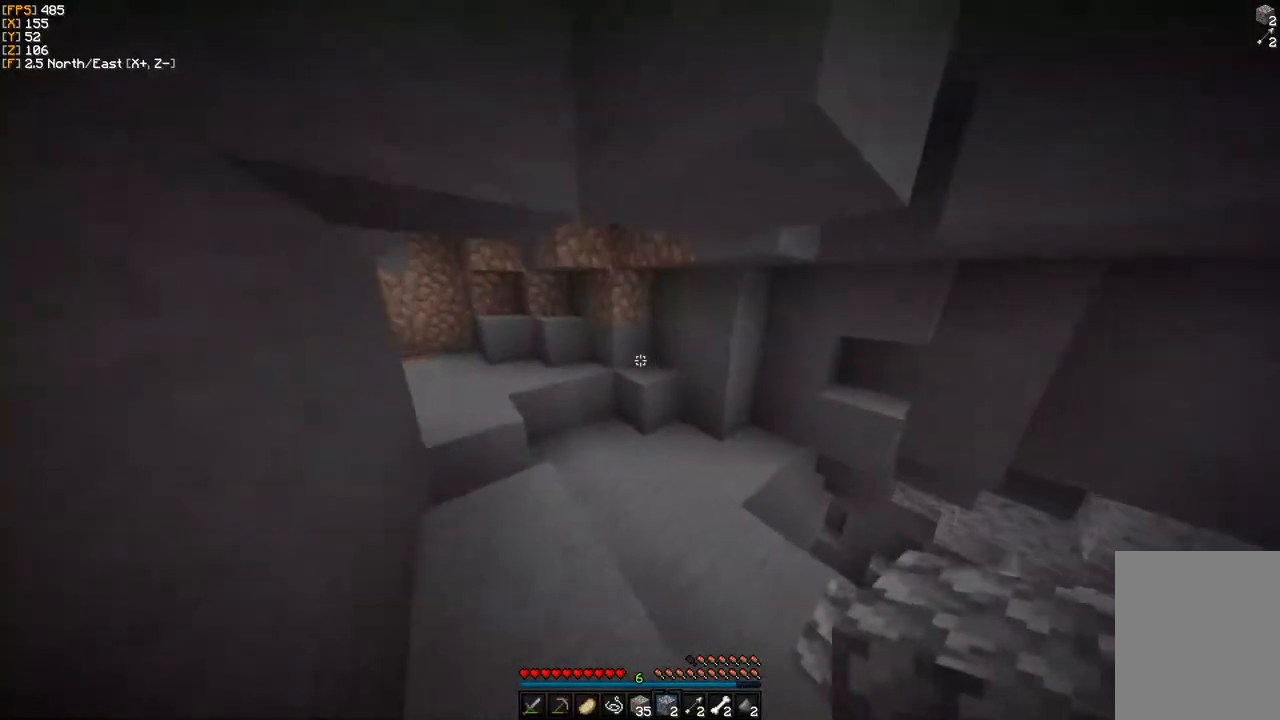
{"keys": ["w"], "mouse": [], "events": [[217, "w", "down"], [300, "w", "up"], [417, "w", "down"]]}
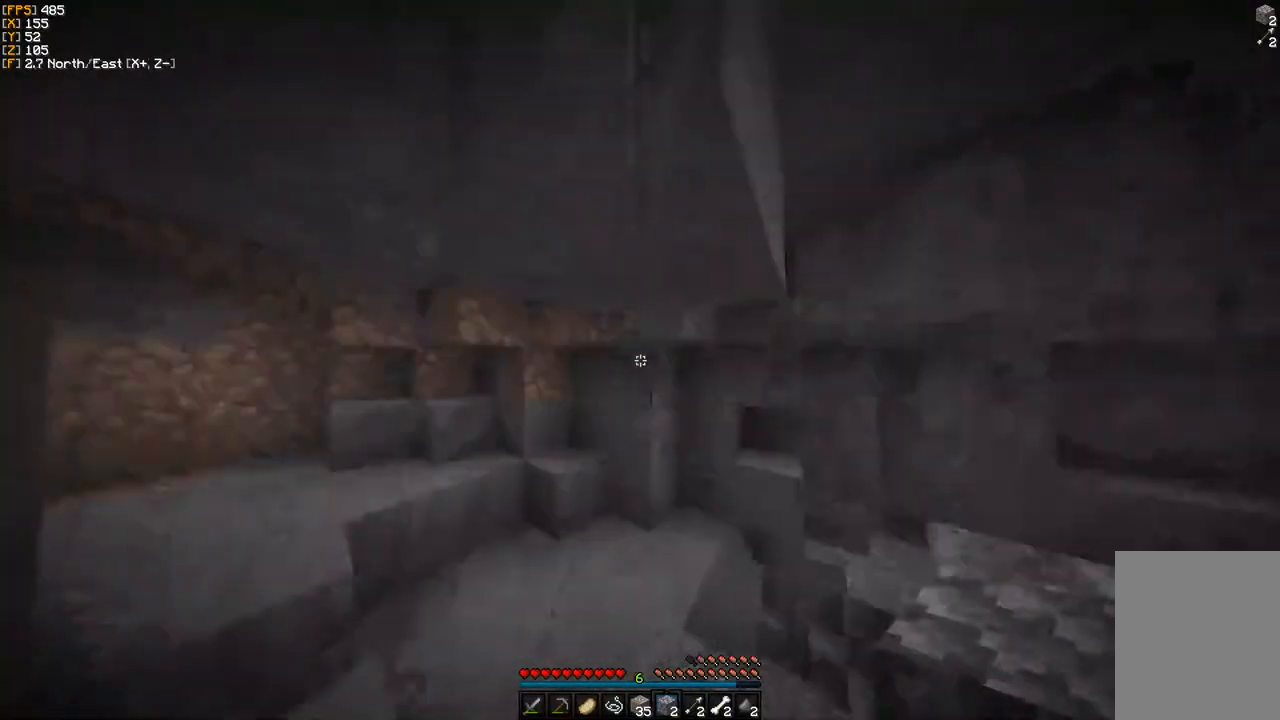
{"keys": ["w"], "mouse": [], "events": []}
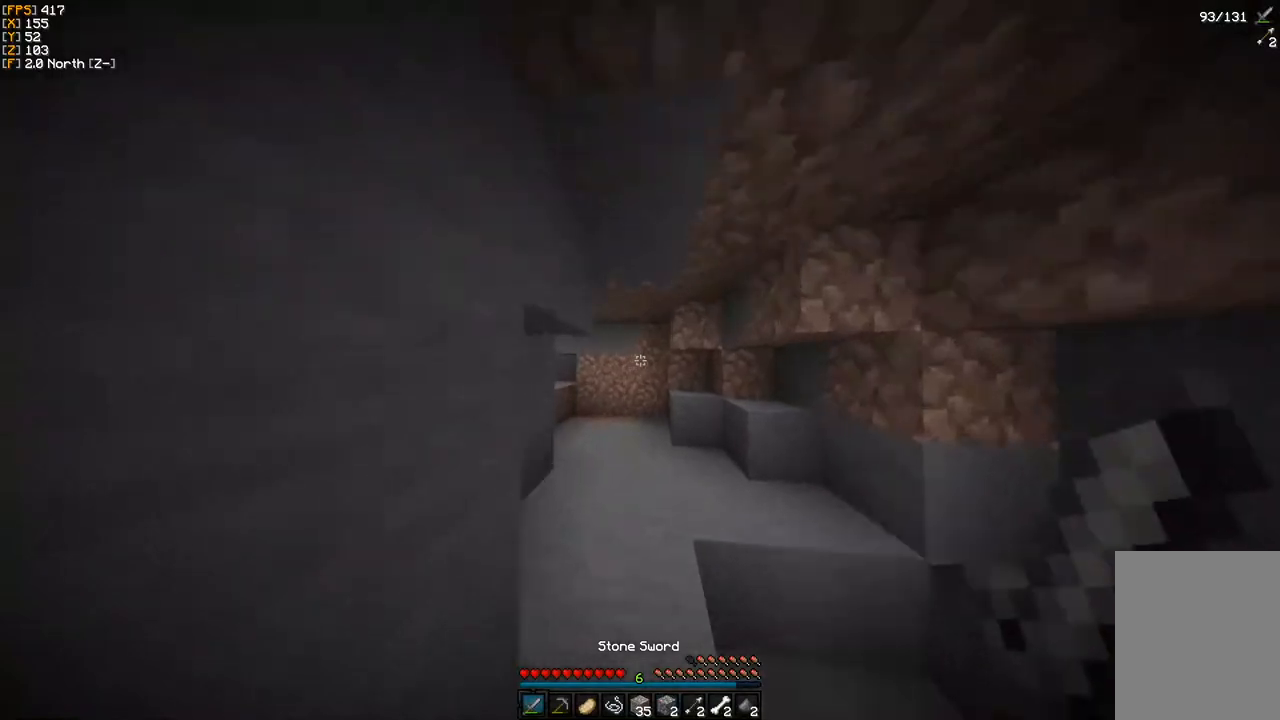
{"keys": ["w"], "mouse": [], "events": []}
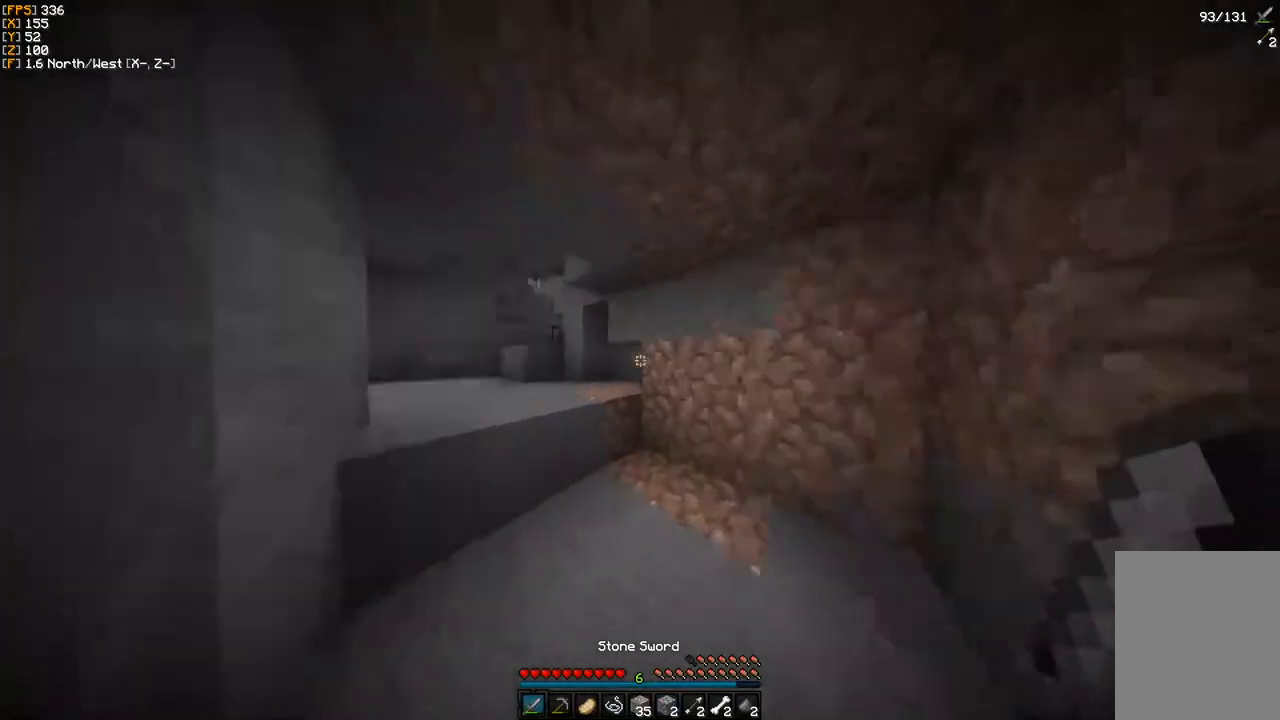
{"keys": ["w"], "mouse": [], "events": []}
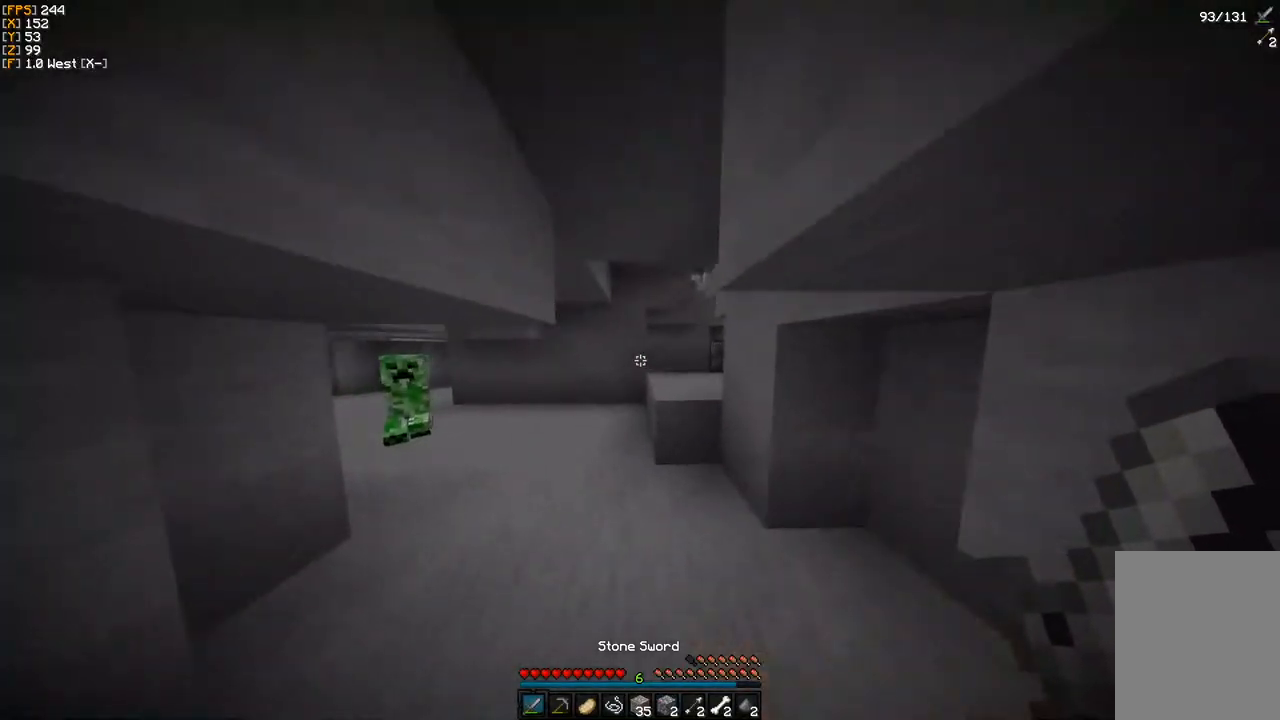
{"keys": ["w"], "mouse": [], "events": []}
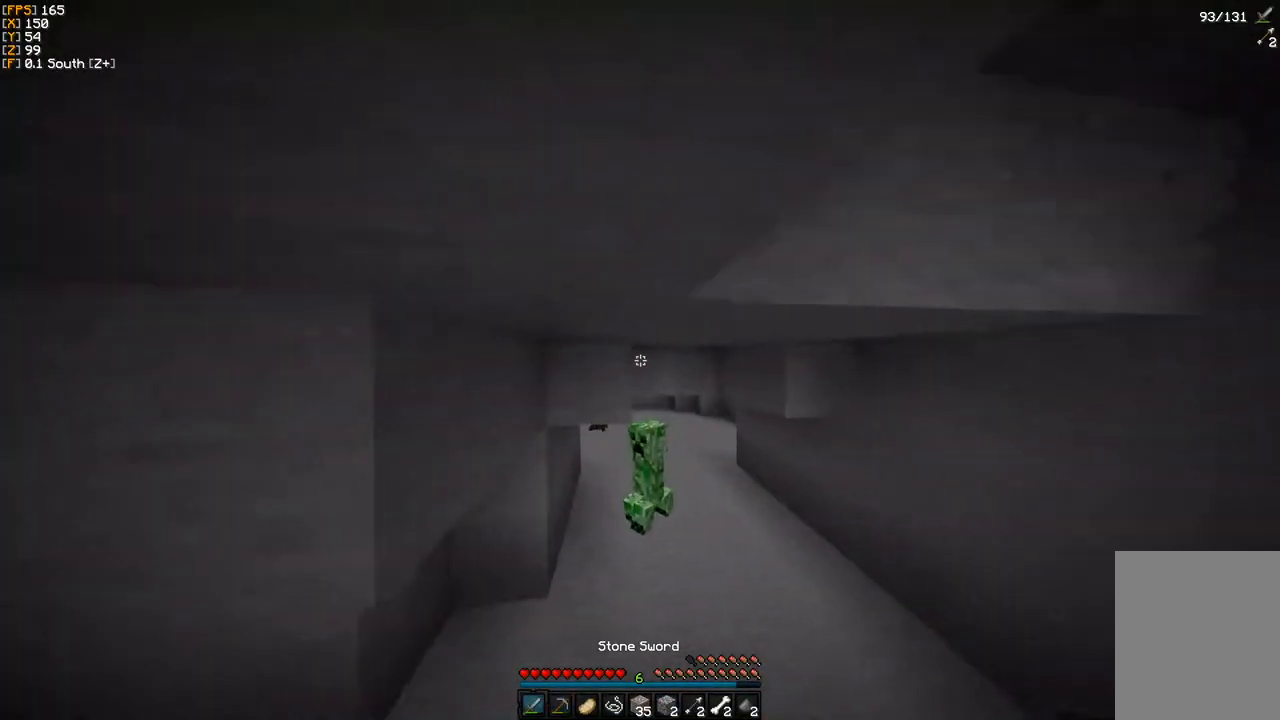
{"keys": [], "mouse": [], "events": [[283, "mouse_left", "down"], [333, "w", "up"], [417, "mouse_left", "up"]]}
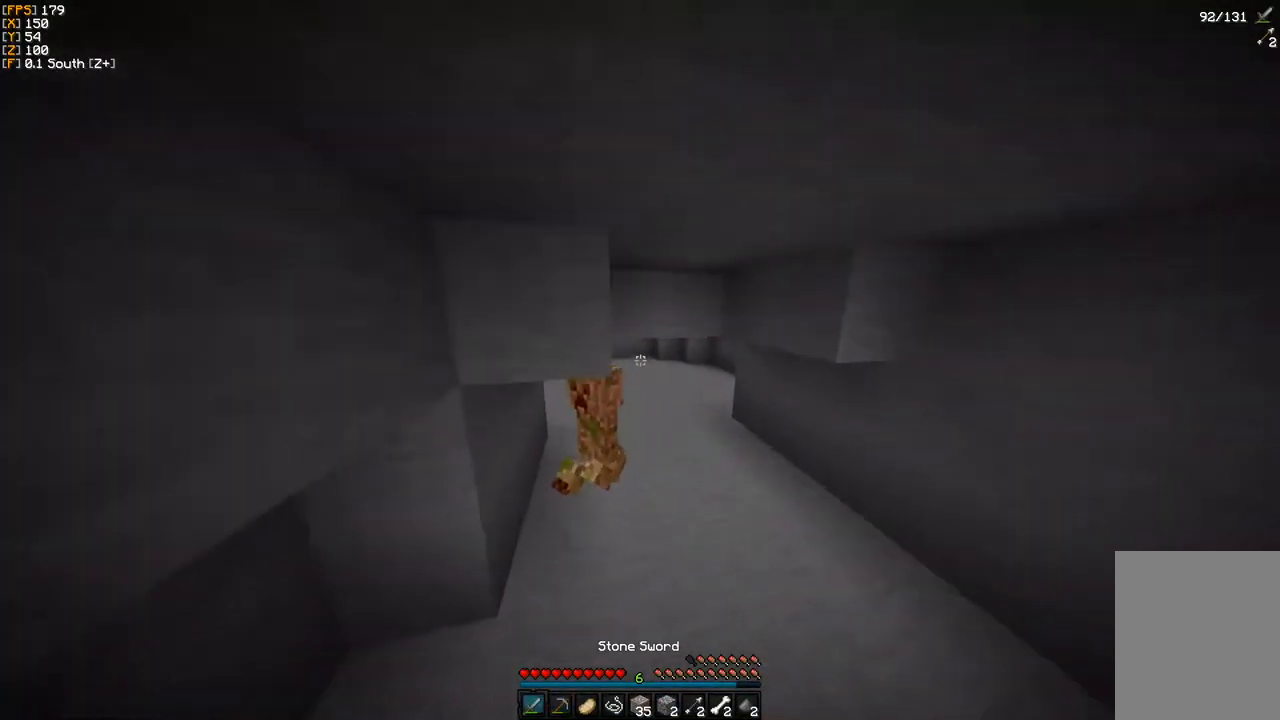
{"keys": [], "mouse": [], "events": [[33, "w", "down"], [317, "mouse_left", "down"], [367, "w", "up"], [467, "mouse_left", "up"]]}
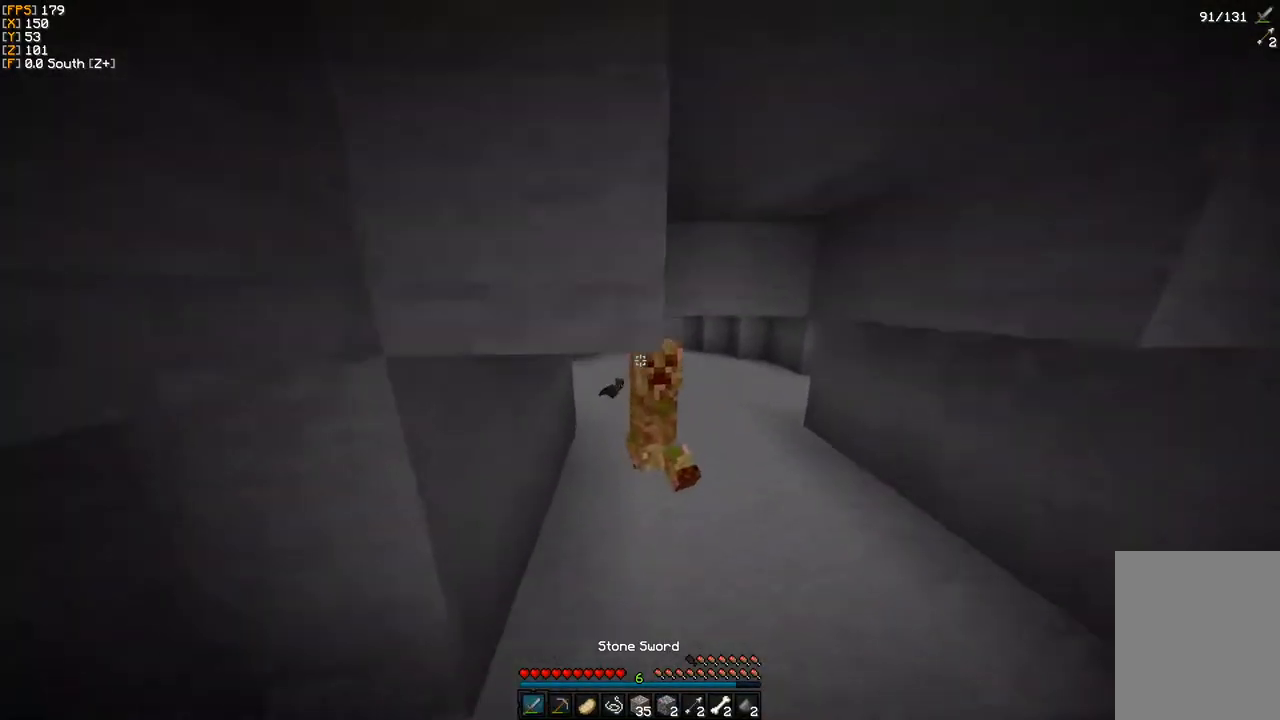
{"keys": [], "mouse": [], "events": [[317, "d", "down"], [350, "mouse_left", "down"], [483, "d", "up"], [500, "mouse_left", "up"]]}
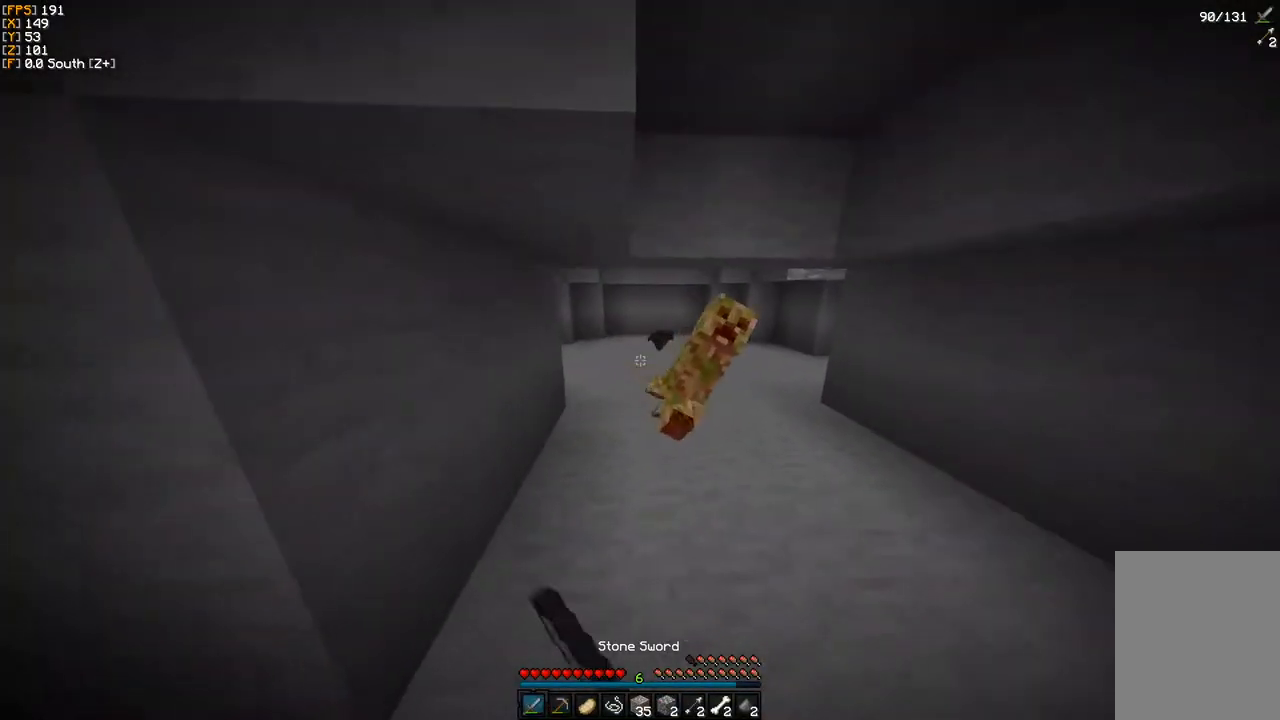
{"keys": ["w"], "mouse": [], "events": [[250, "w", "down"], [333, "w", "up"], [433, "w", "down"]]}
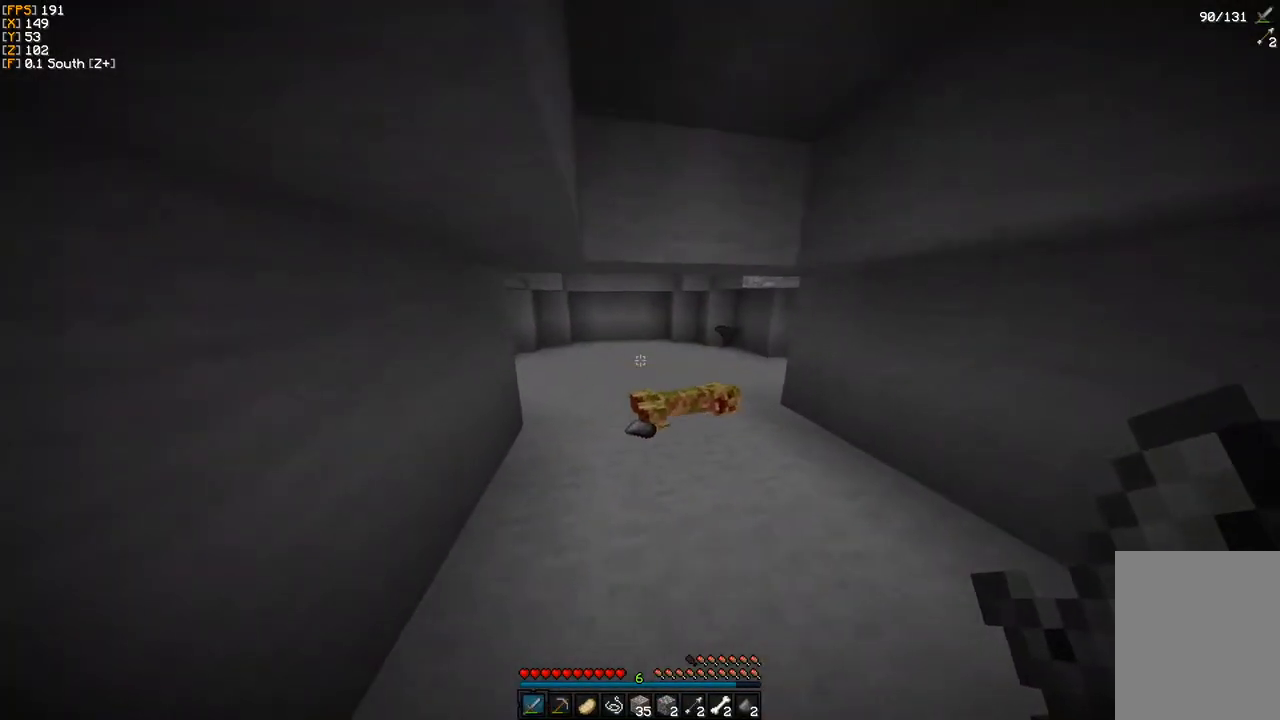
{"keys": ["w"], "mouse": ["left"], "events": [[433, "mouse_left", "down"]]}
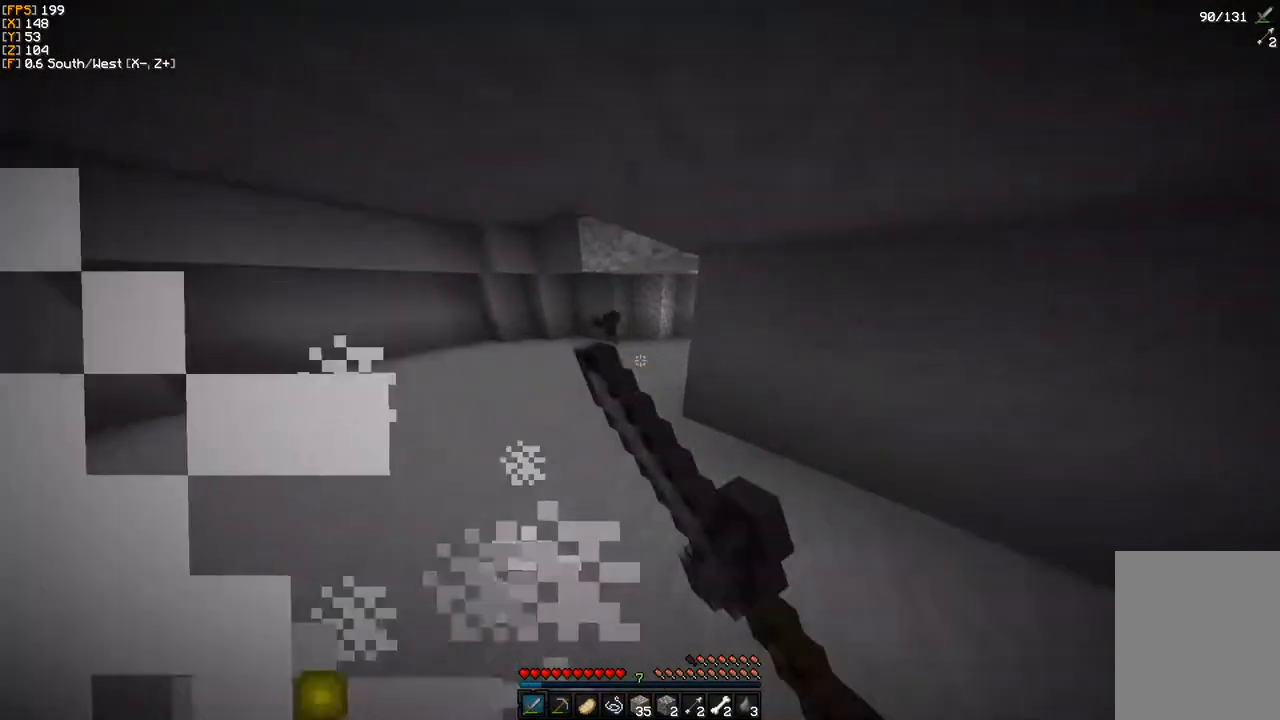
{"keys": ["w"], "mouse": [], "events": [[67, "mouse_left", "up"], [117, "mouse_left", "down"], [167, "a", "down"], [233, "mouse_left", "up"], [333, "mouse_left", "down"], [350, "a", "up"], [467, "mouse_left", "up"]]}
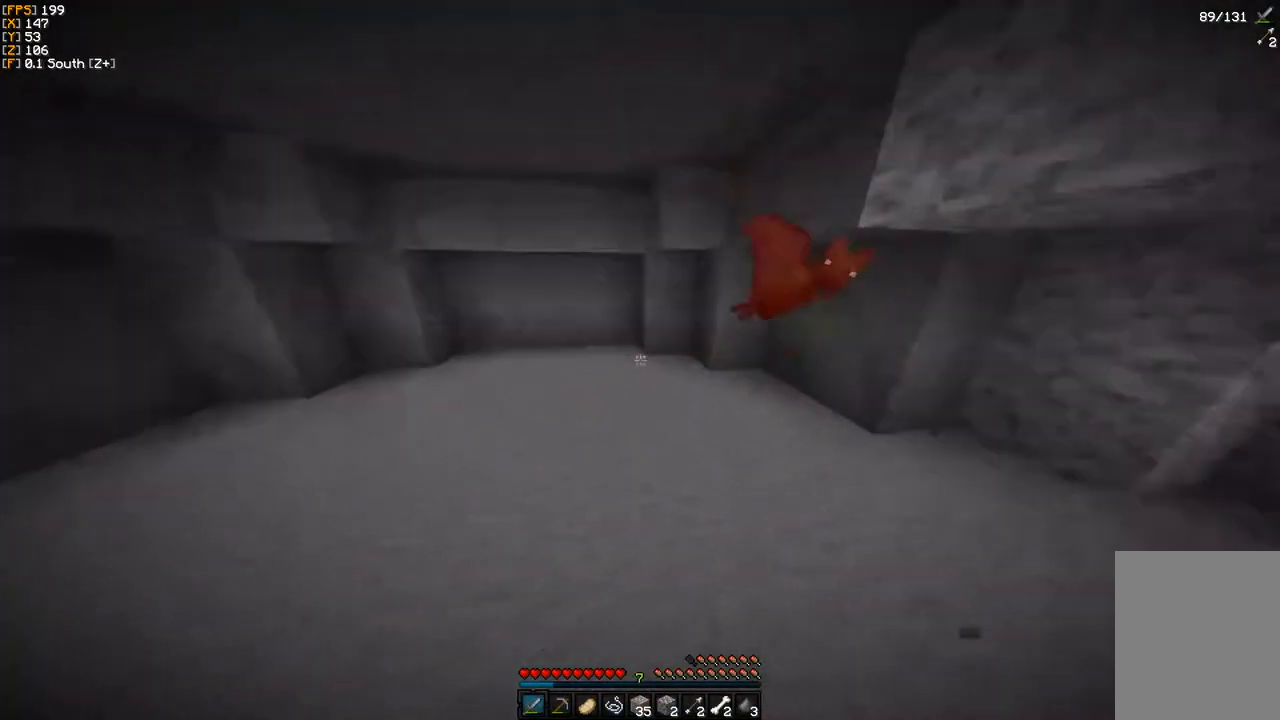
{"keys": ["w"], "mouse": [], "events": [[17, "mouse_left", "down"], [17, "w", "up"], [133, "mouse_left", "up"], [267, "mouse_left", "down"], [267, "w", "down"], [350, "w", "up"], [383, "mouse_left", "up"], [450, "w", "down"]]}
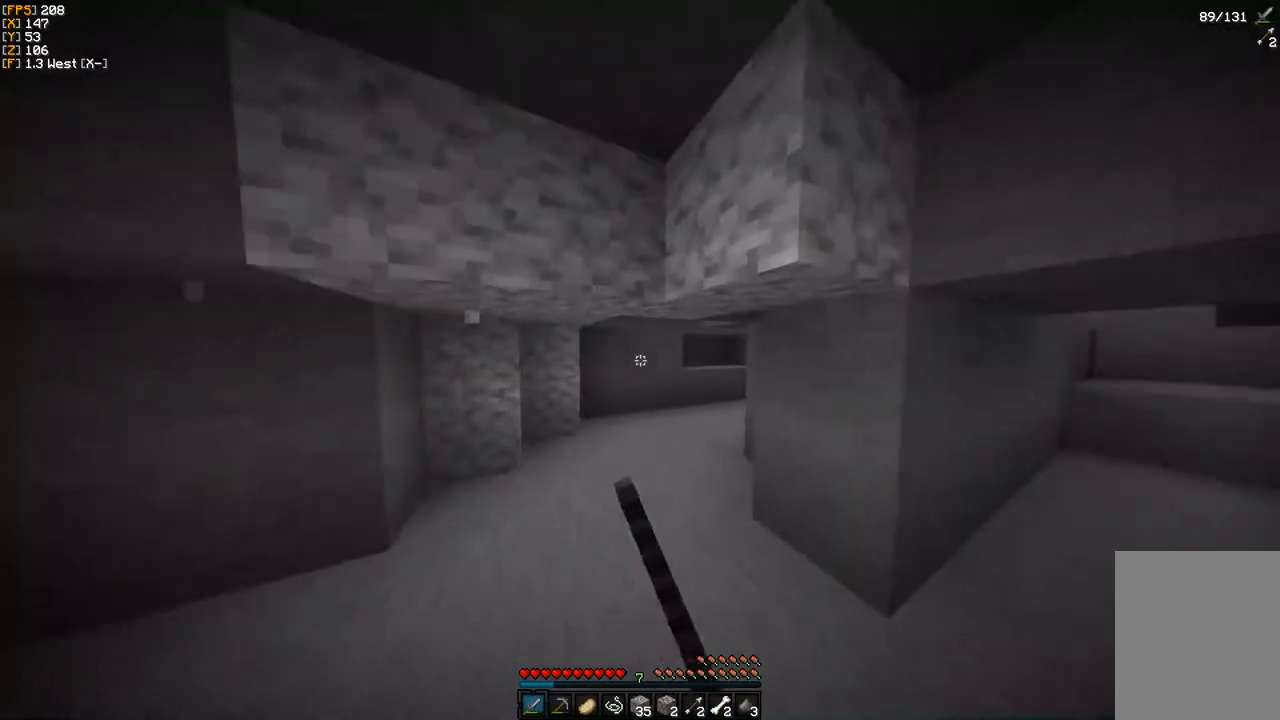
{"keys": ["w"], "mouse": [], "events": []}
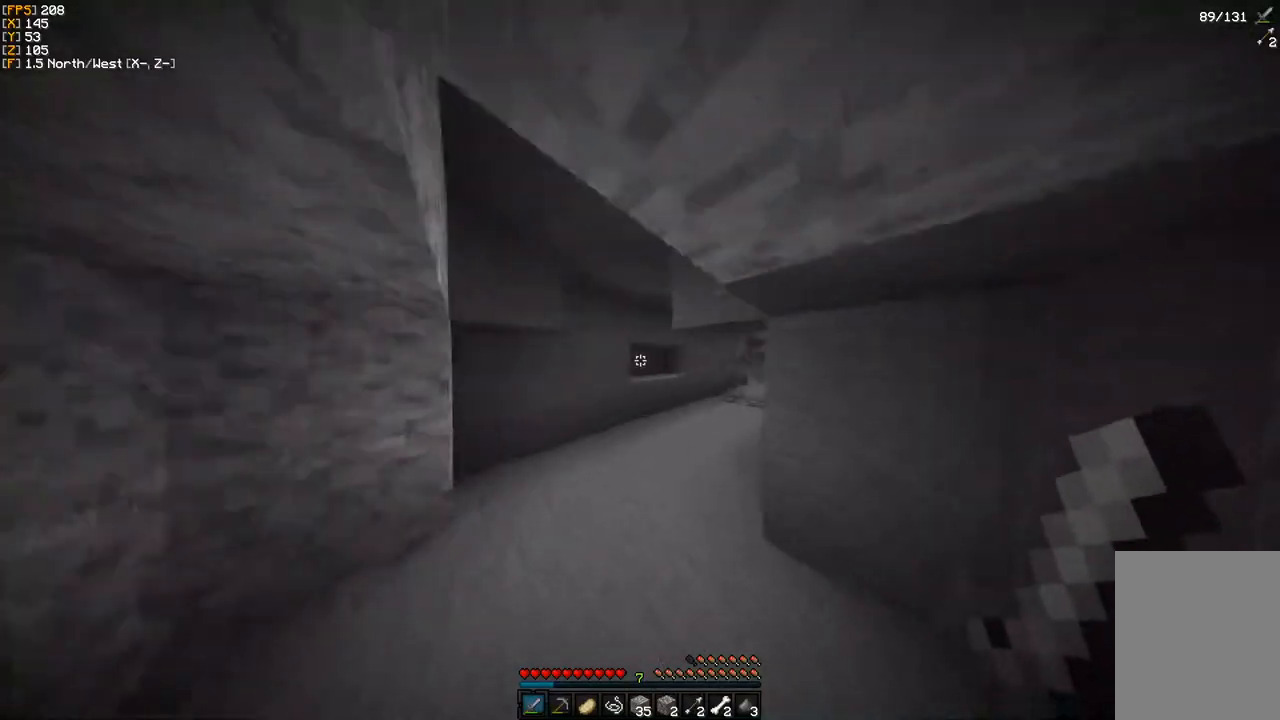
{"keys": ["w"], "mouse": [], "events": [[183, "mouse_left", "down"], [267, "mouse_left", "up"]]}
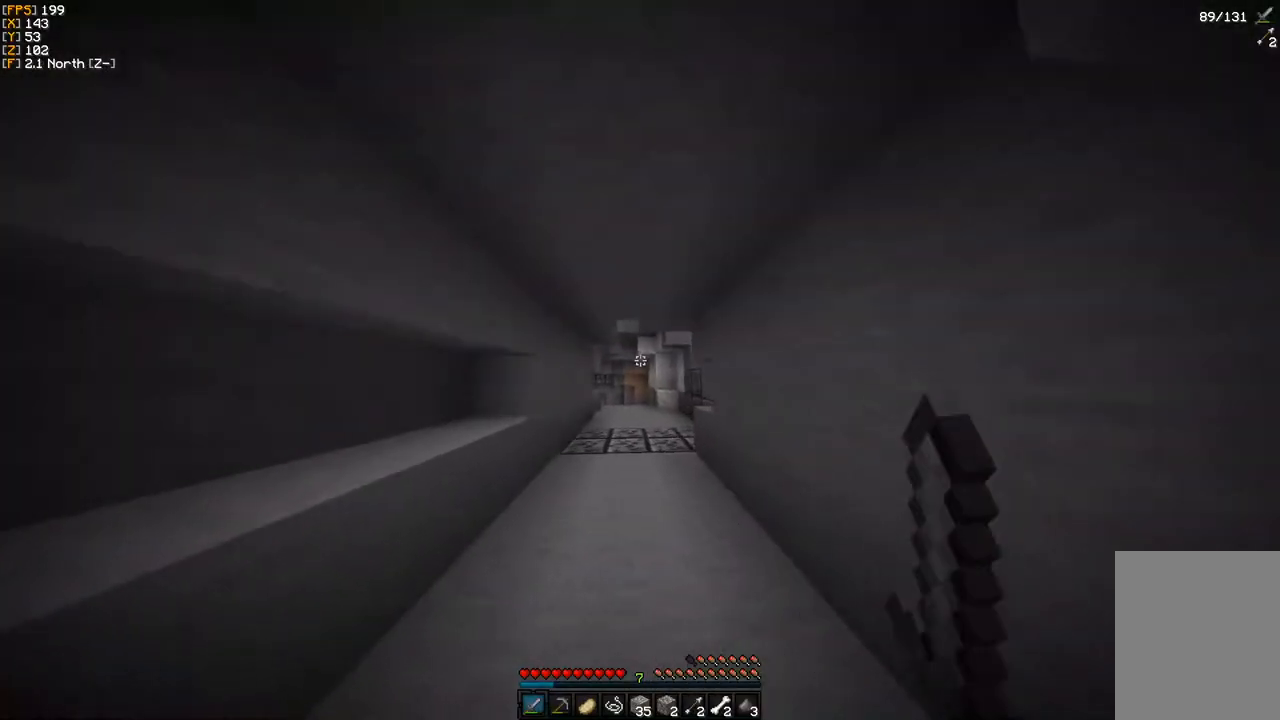
{"keys": ["w"], "mouse": [], "events": [[267, "w", "up"], [300, "w", "down"]]}
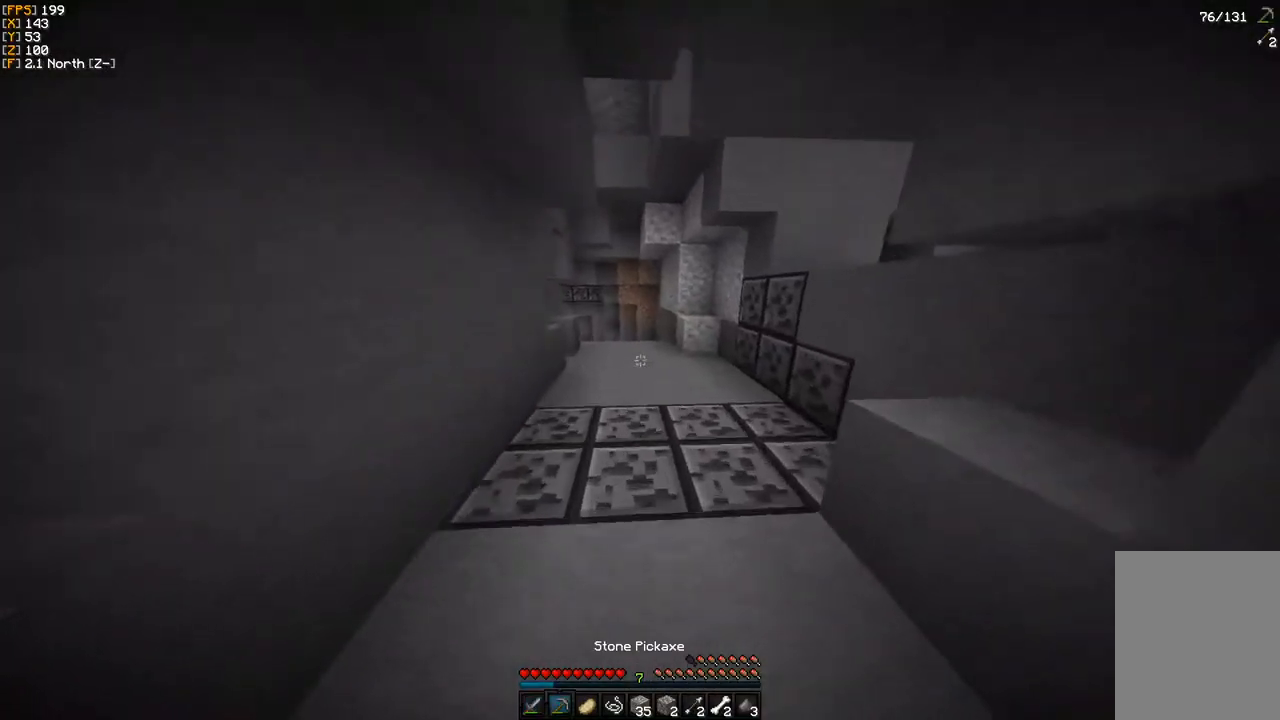
{"keys": ["w"], "mouse": [], "events": []}
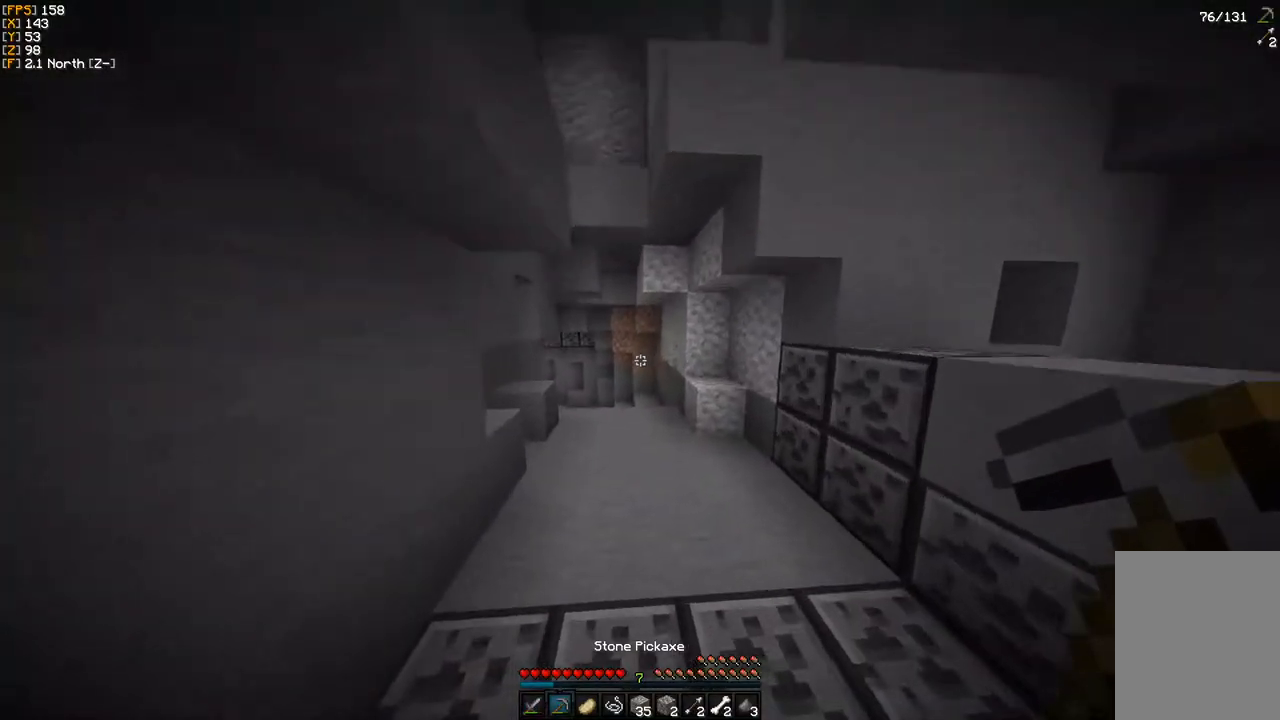
{"keys": ["w"], "mouse": [], "events": [[17, "w", "up"], [217, "w", "down"], [267, "w", "up"], [350, "w", "down"]]}
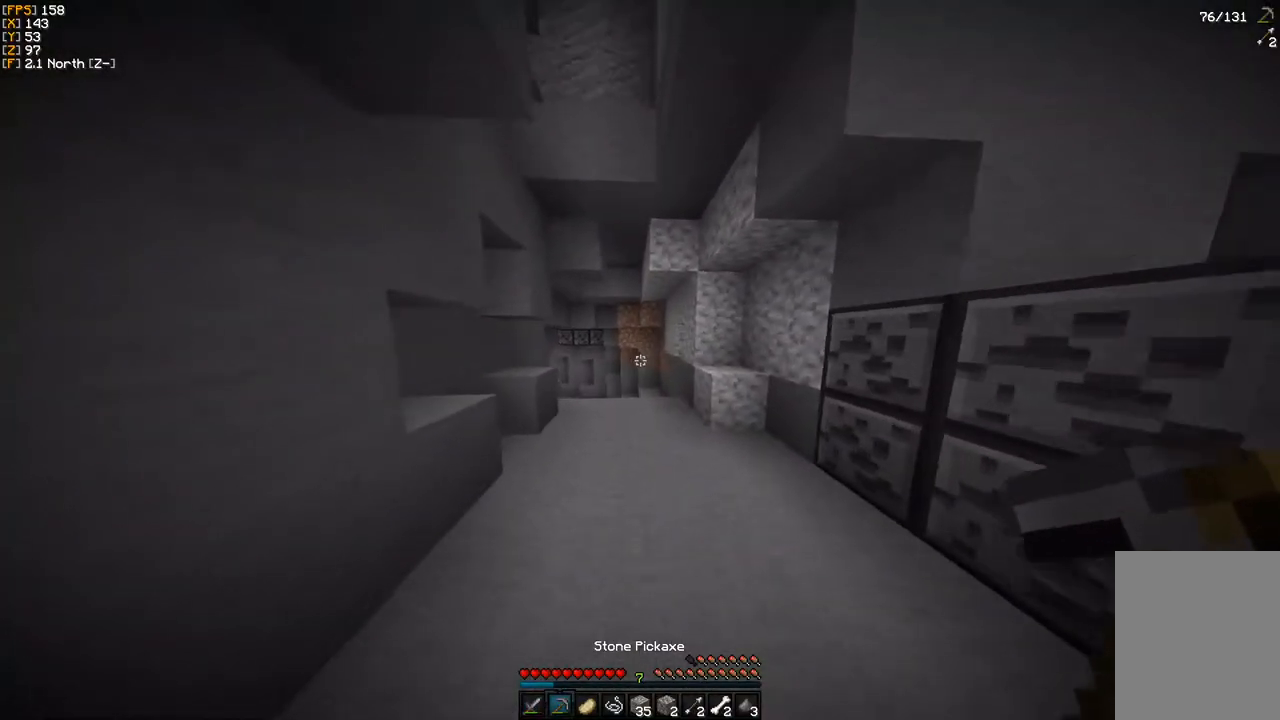
{"keys": ["w"], "mouse": [], "events": []}
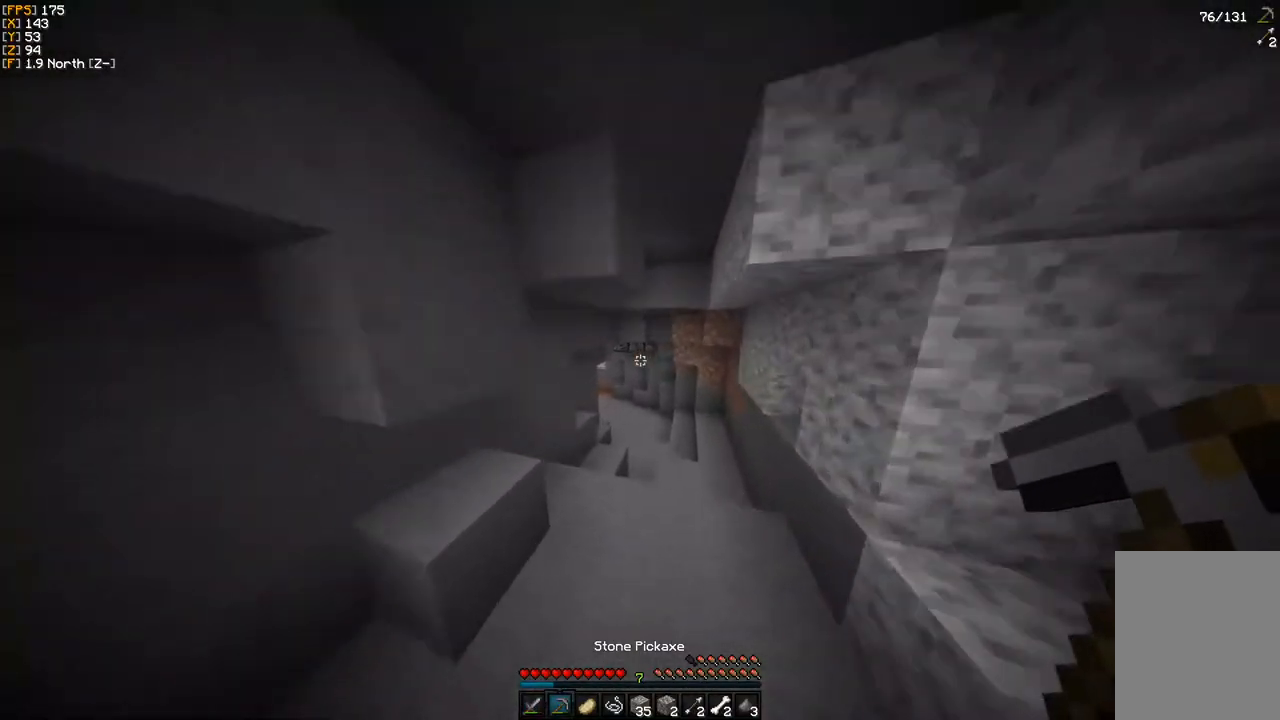
{"keys": ["w"], "mouse": [], "events": []}
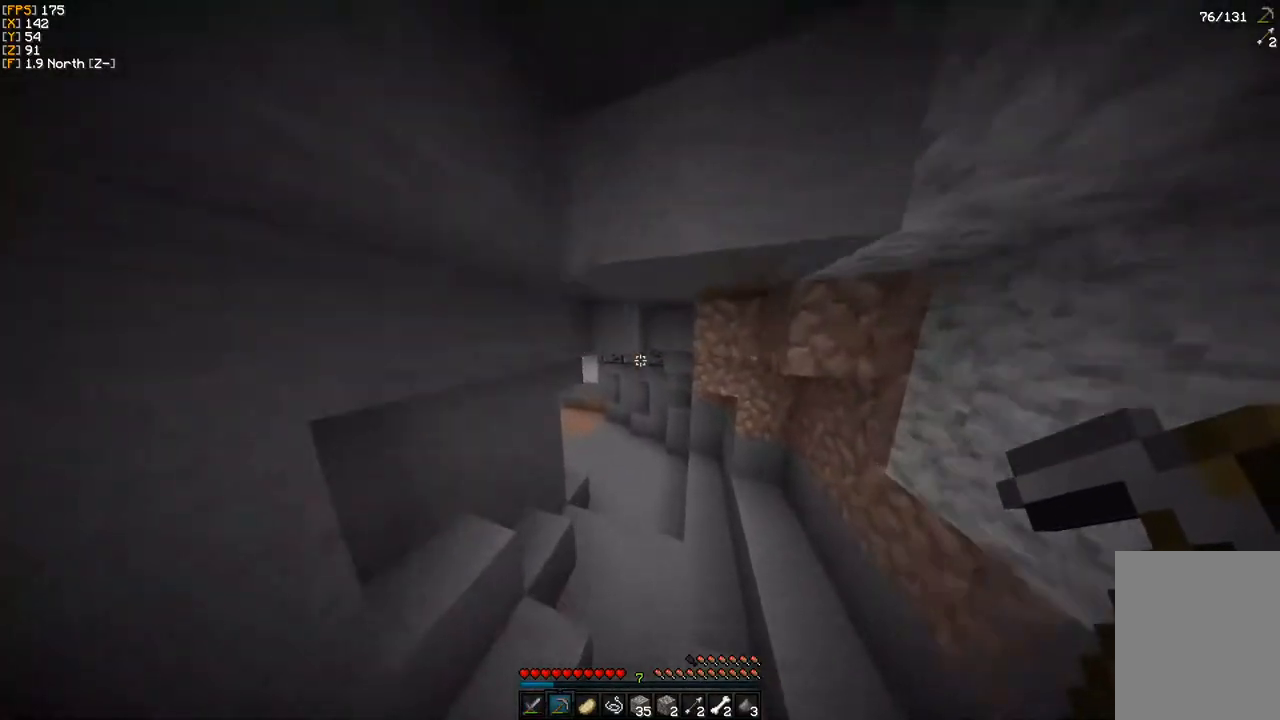
{"keys": ["w"], "mouse": [], "events": []}
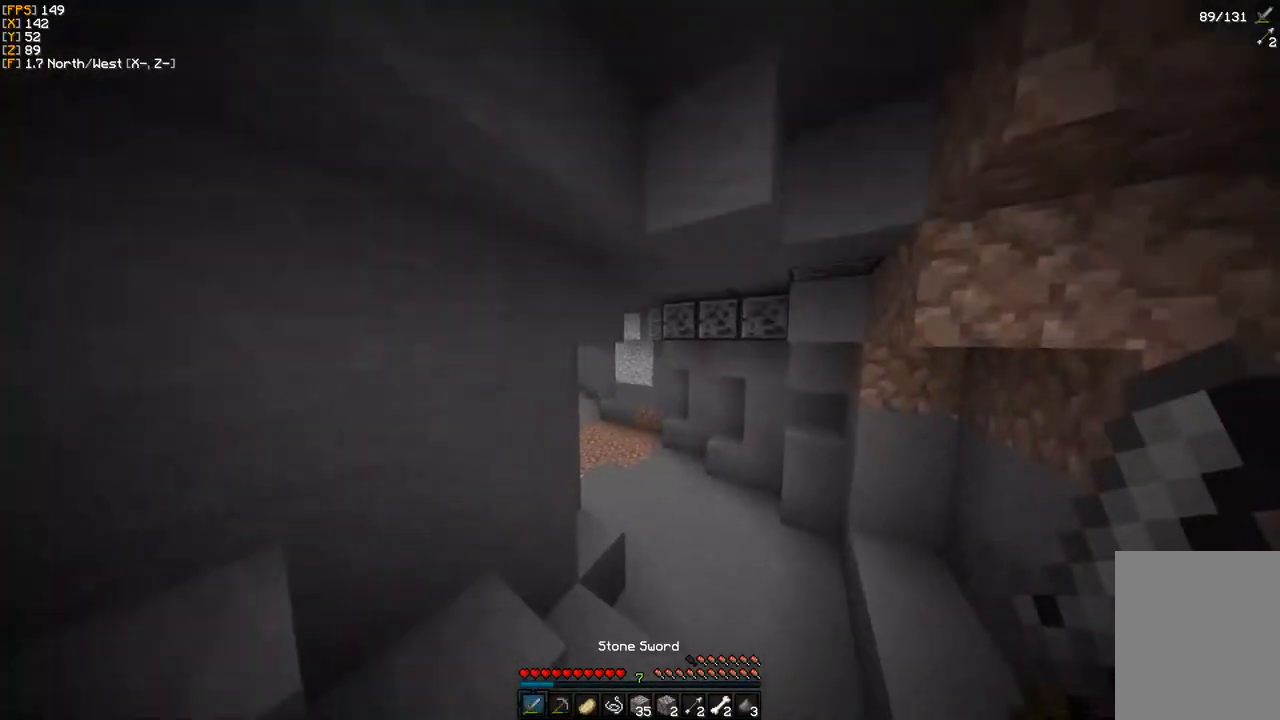
{"keys": [], "mouse": [], "events": [[150, "w", "up"]]}
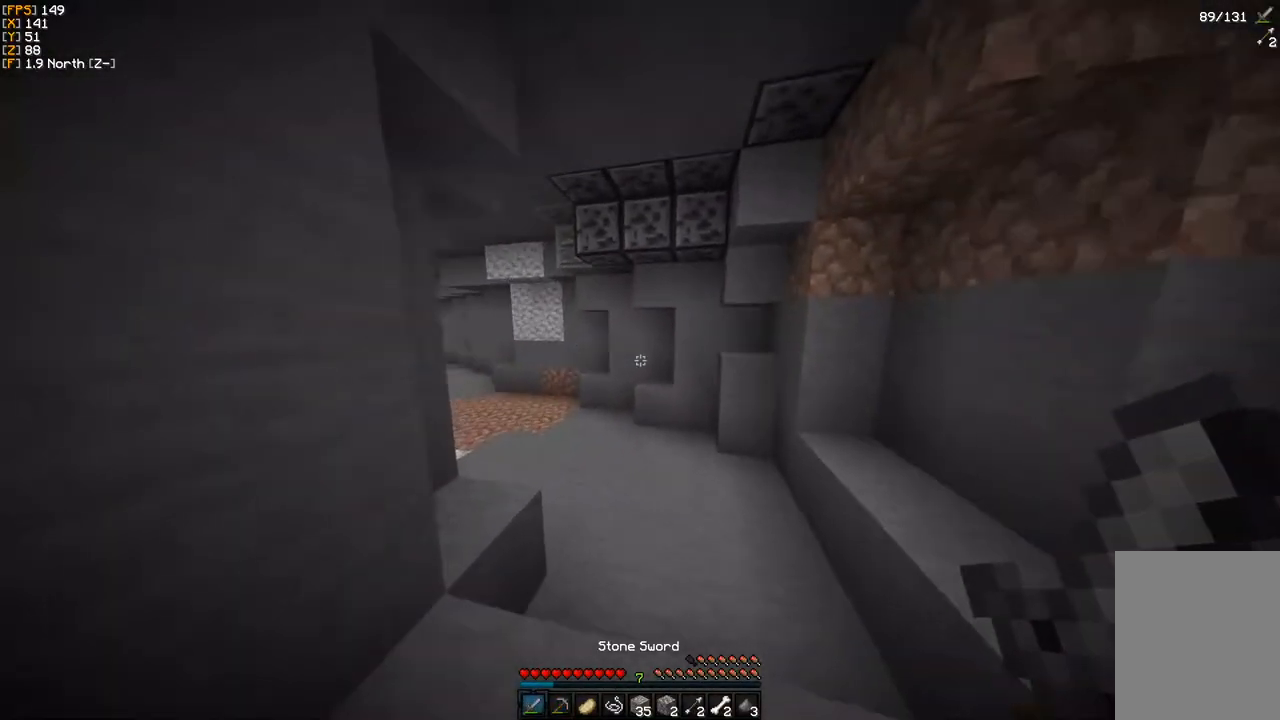
{"keys": ["w"], "mouse": [], "events": [[17, "w", "down"], [117, "w", "up"], [183, "w", "down"]]}